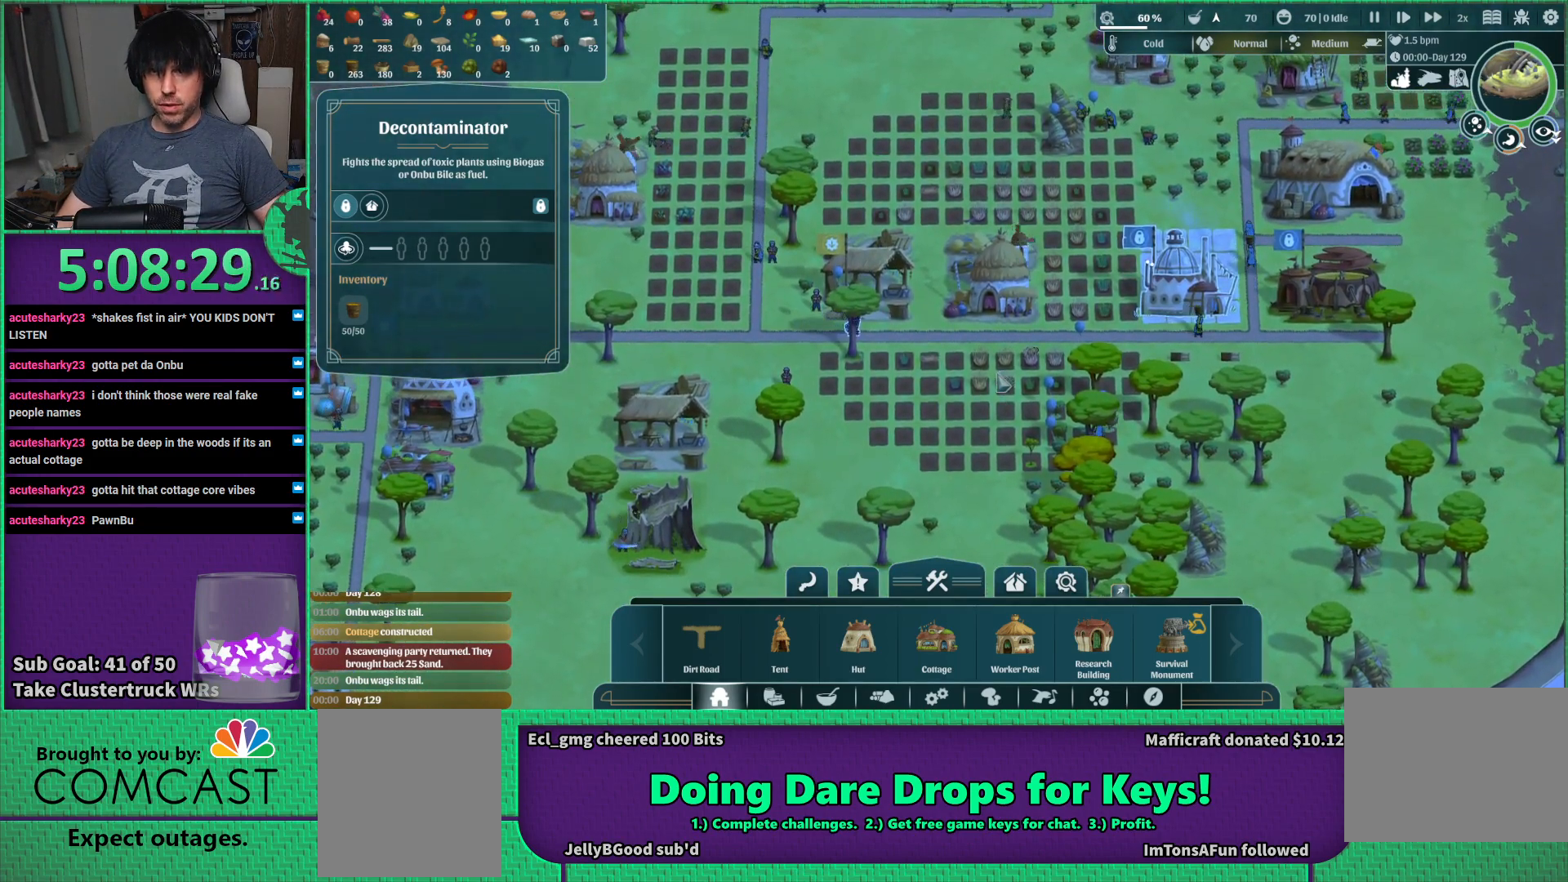
Gameplay with keyboard; each line is a JSON object with the keys held at the frame after it. "events" lists presses ("down") and releases ("up") of "a", "d", "e", "s", "shift", "space" and "w" between this image and that frame as [ms after this image, input, new state], when the widget could be followed in between. No other keys are recorded. Mouse input is not recorded.
{"keys": [], "events": [[116, "w", "up"], [133, "a", "down"], [216, "a", "up"]]}
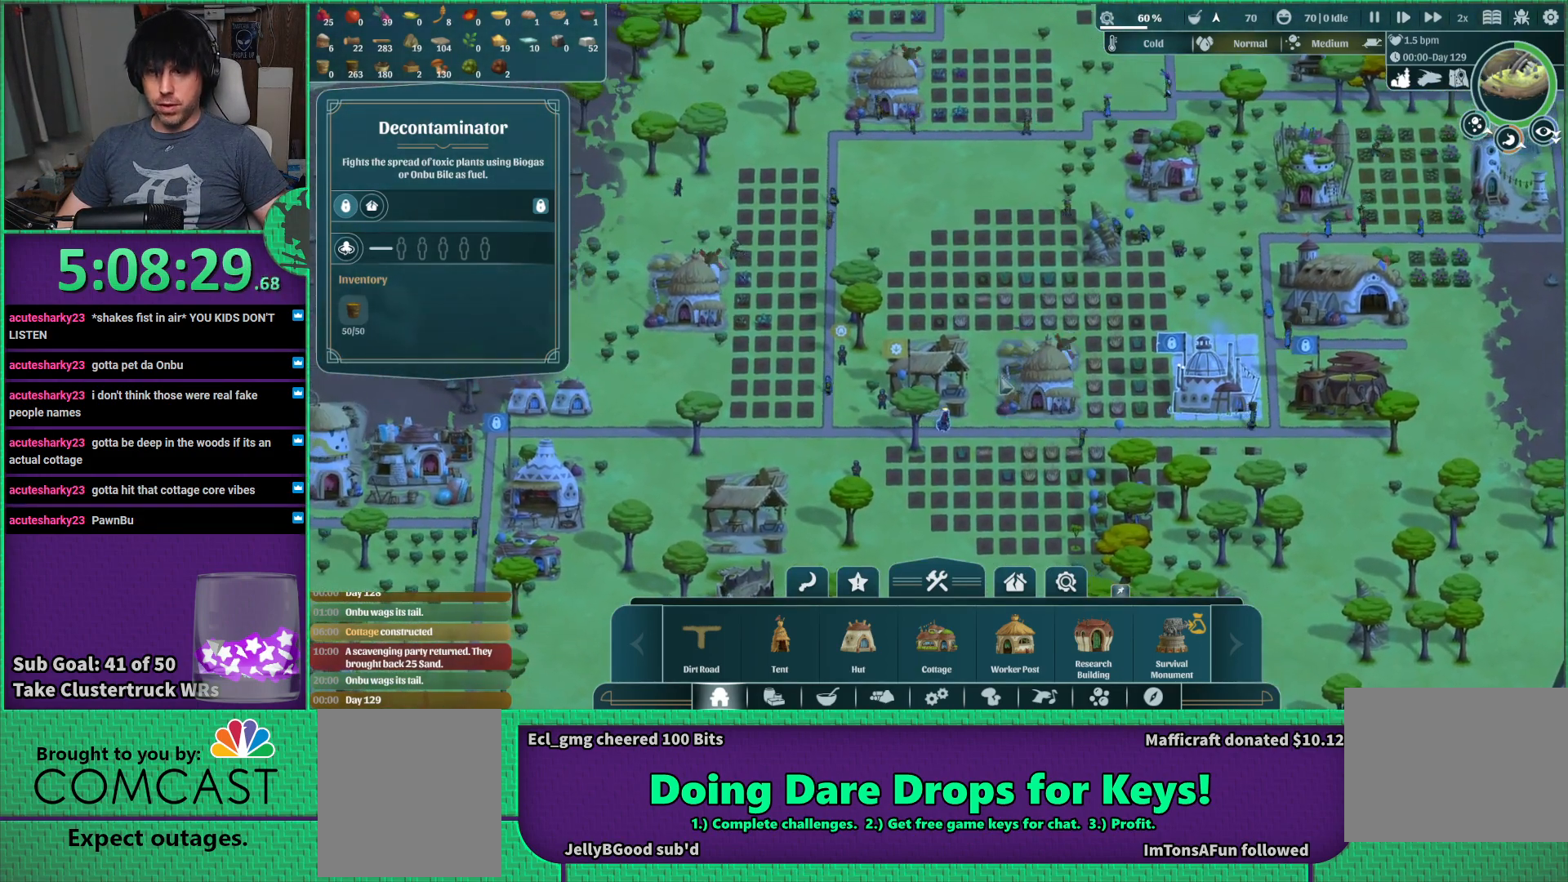
{"keys": [], "events": [[150, "d", "down"], [216, "d", "up"]]}
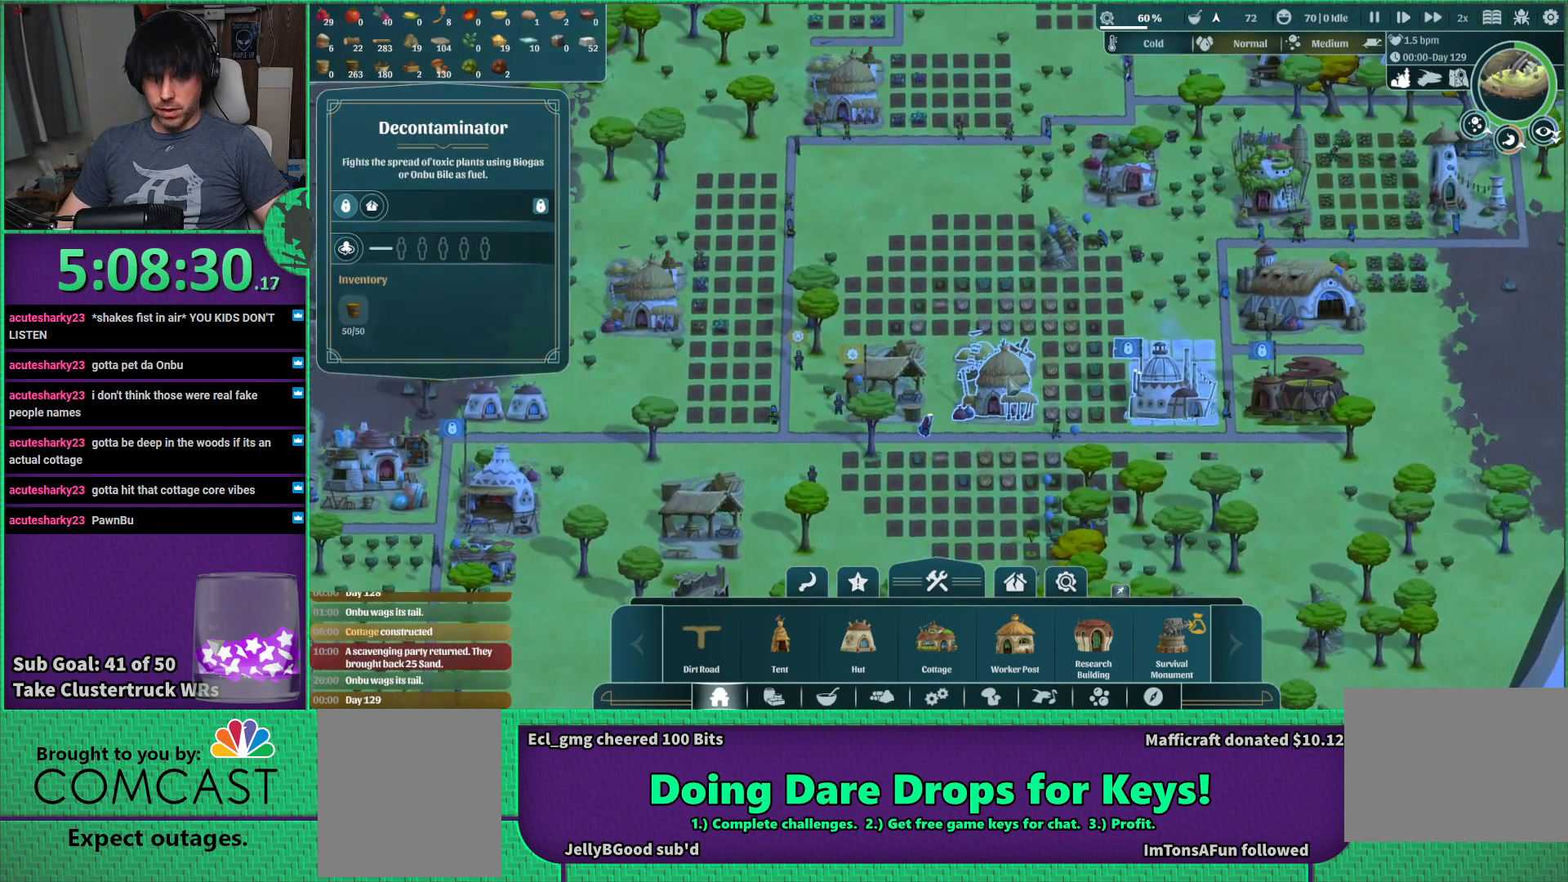
{"keys": [], "events": []}
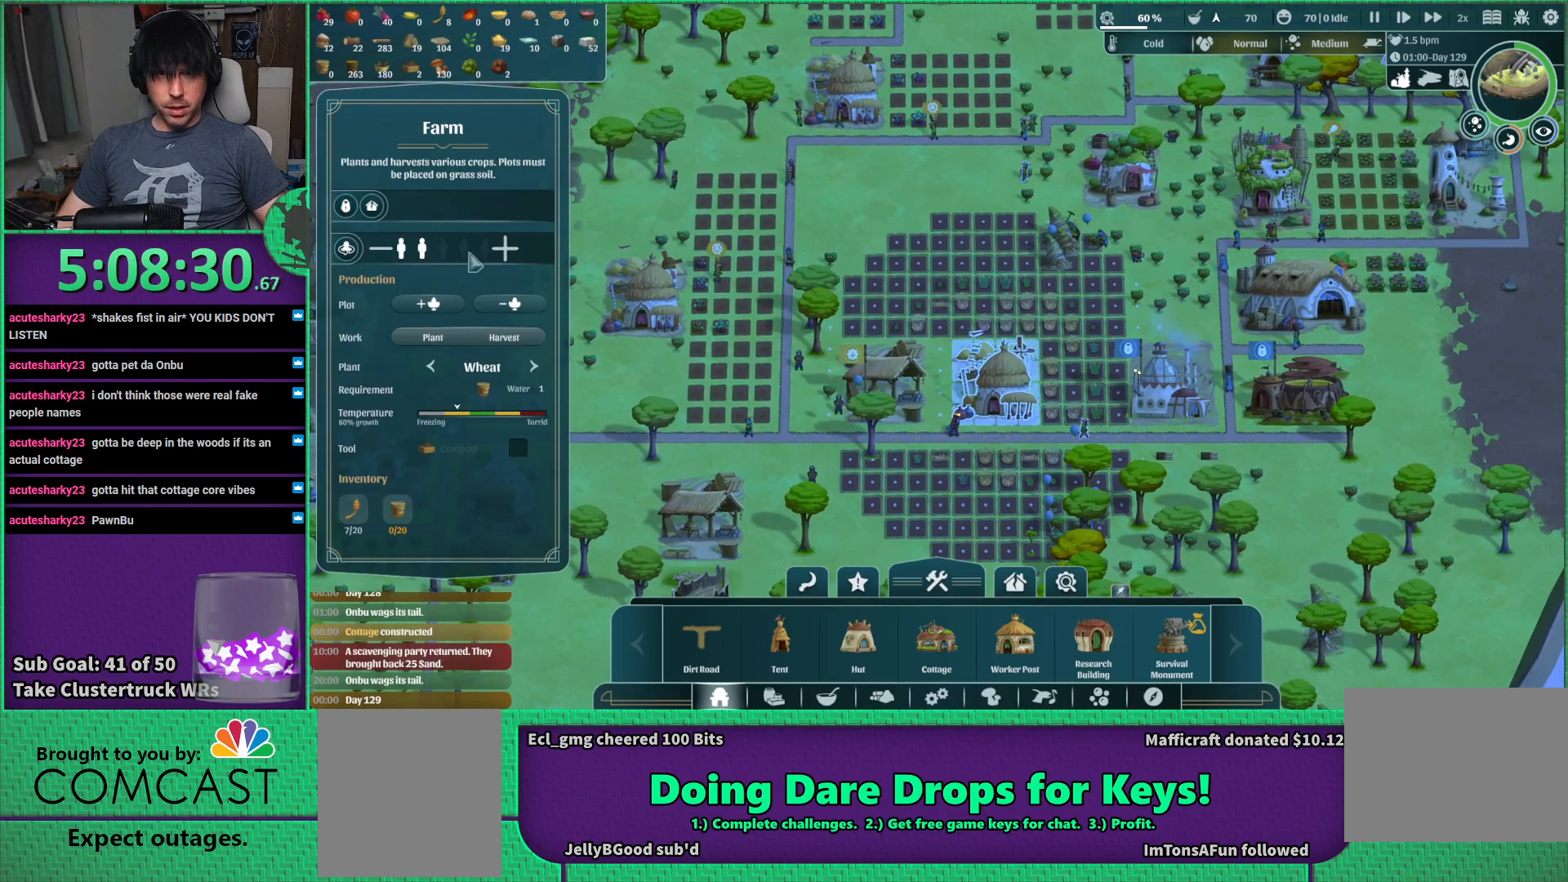
{"keys": [], "events": []}
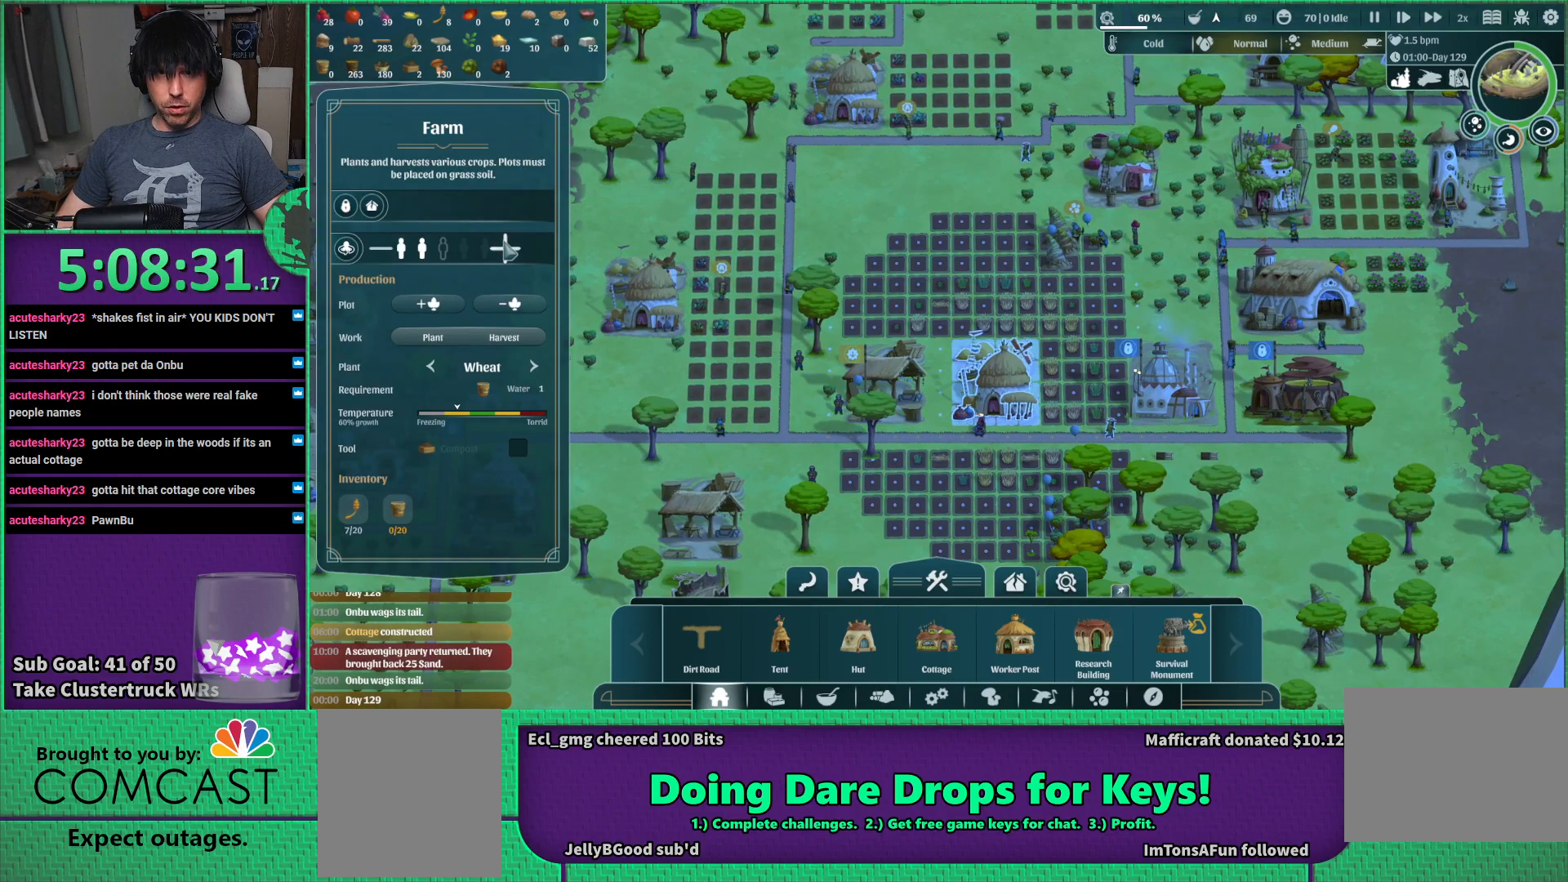
{"keys": [], "events": []}
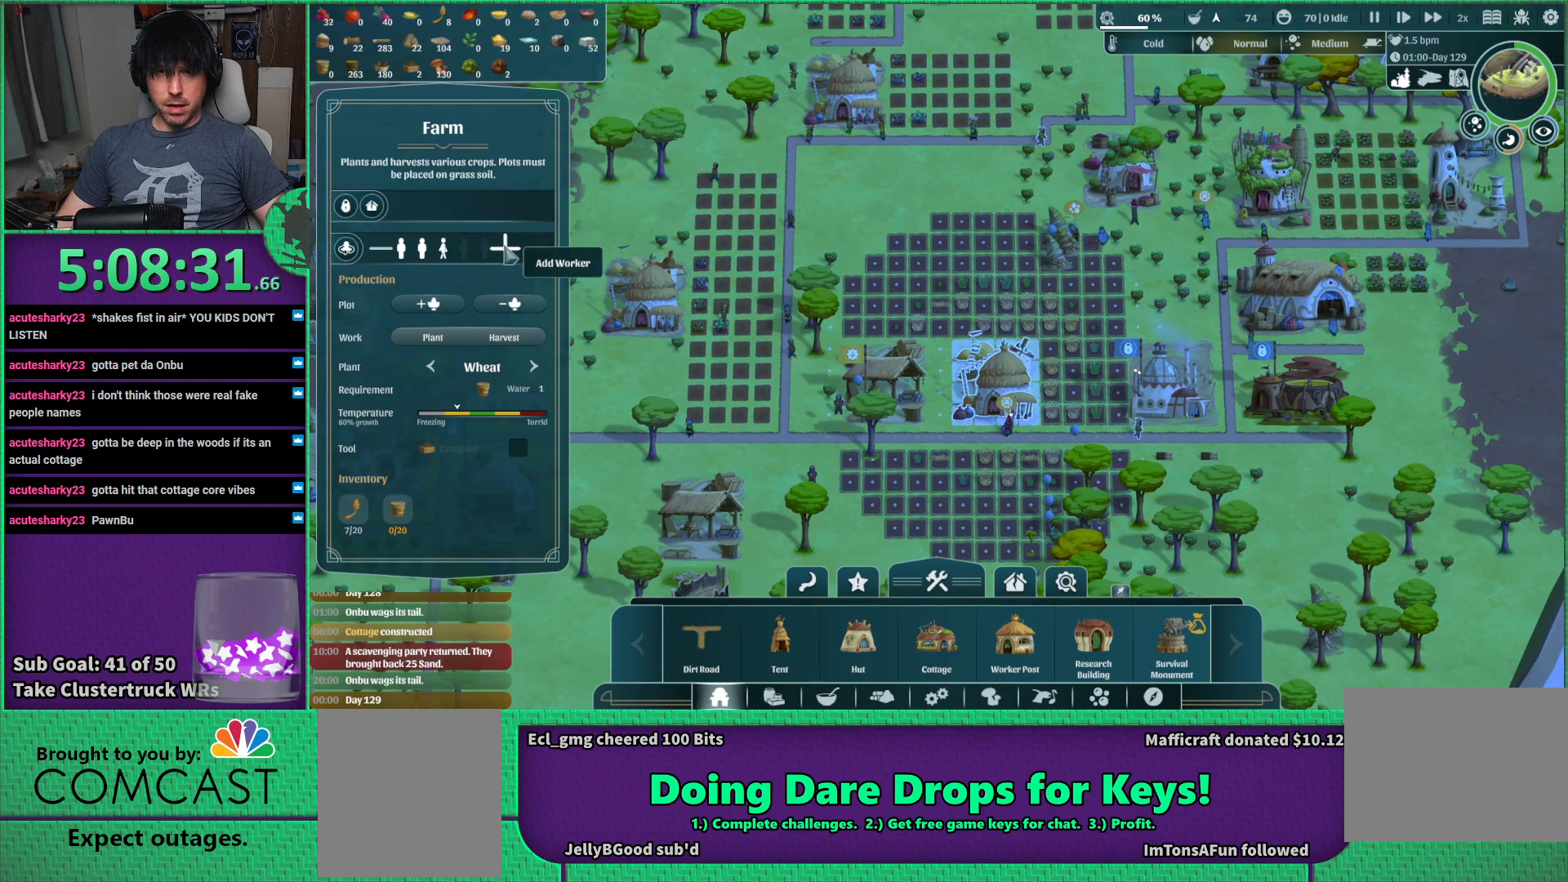
{"keys": [], "events": []}
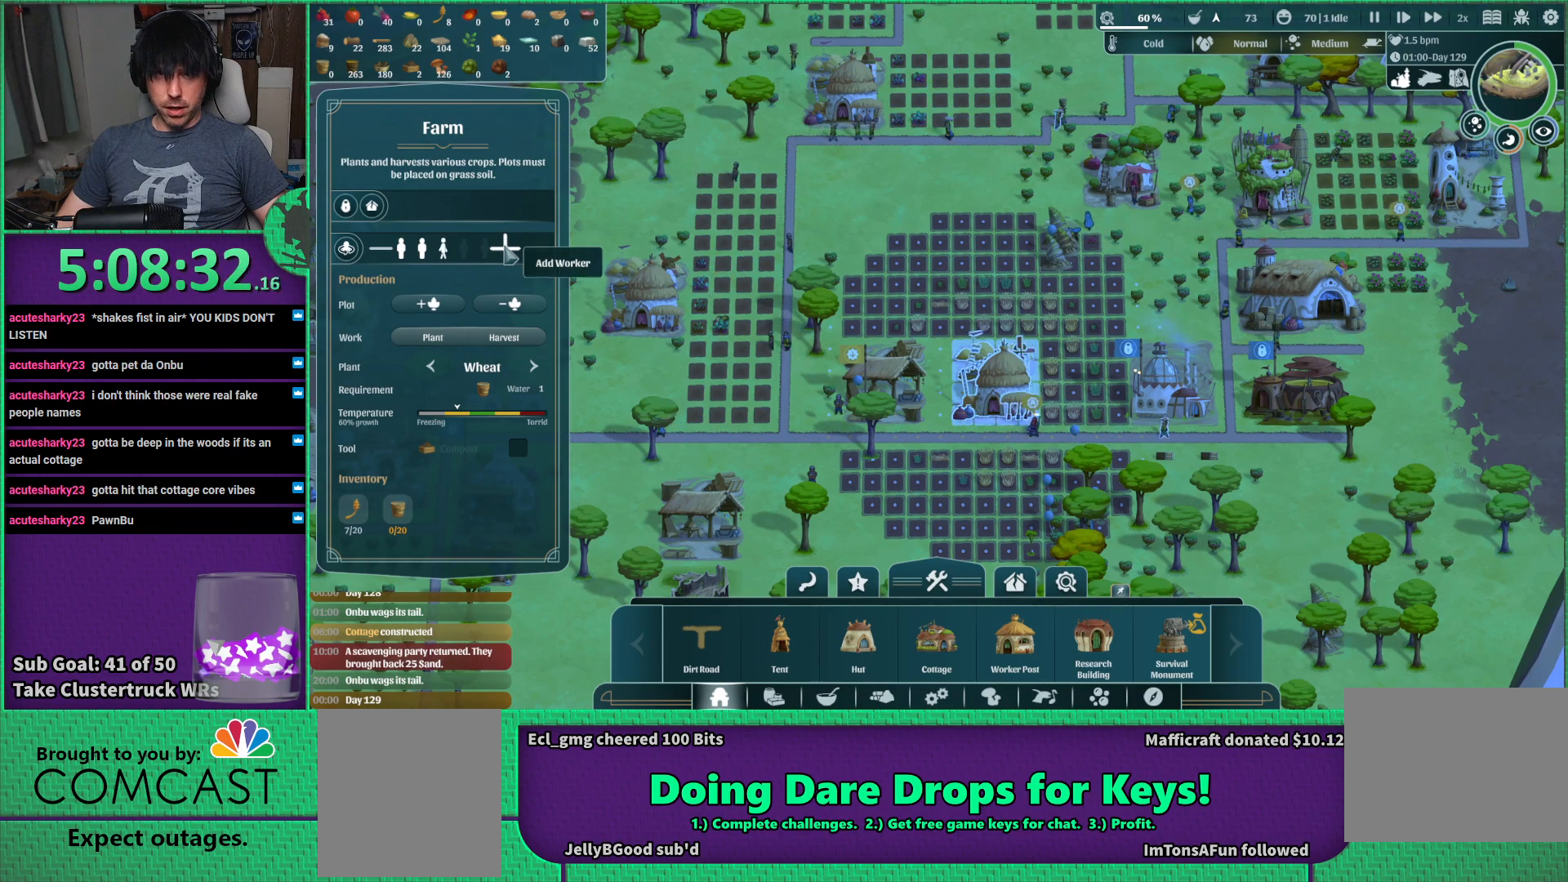
{"keys": [], "events": []}
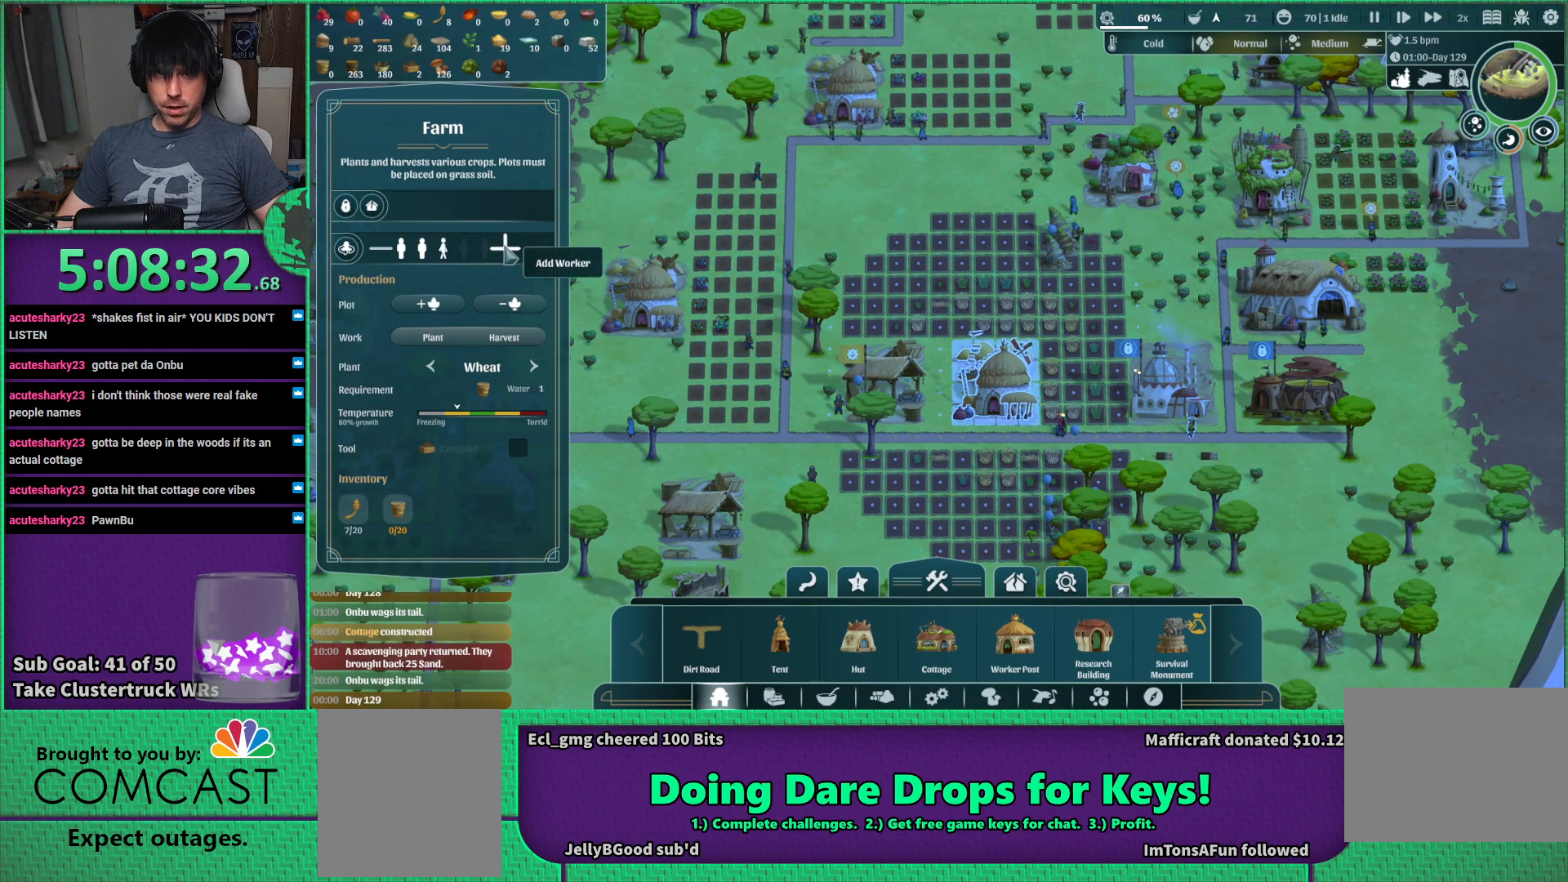
{"keys": ["a"], "events": [[416, "s", "down"], [500, "a", "down"], [500, "s", "up"]]}
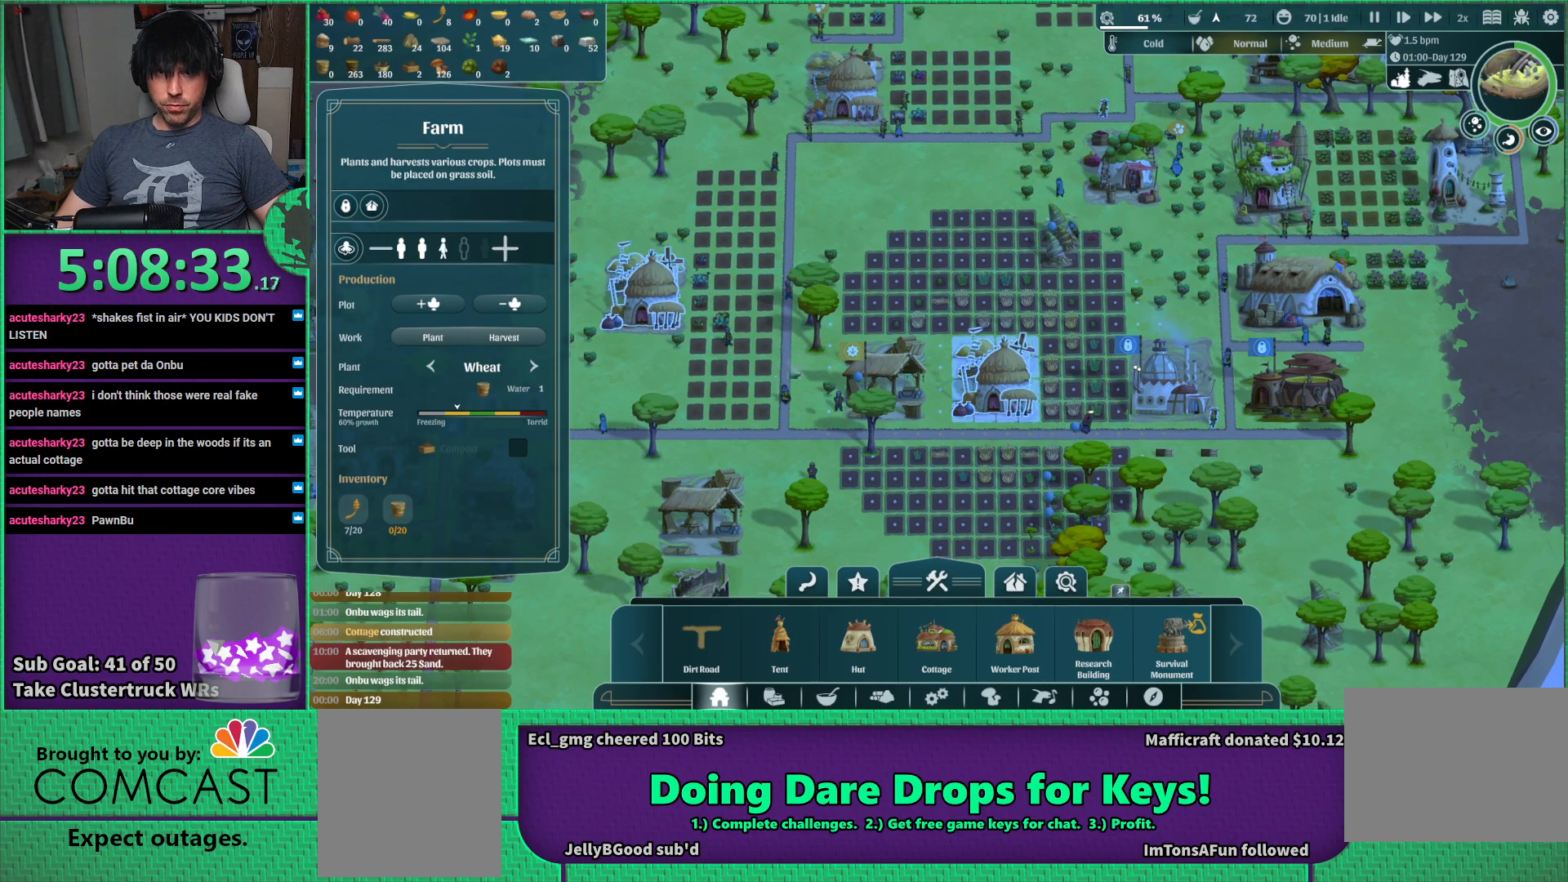
{"keys": [], "events": [[283, "a", "up"], [333, "w", "down"], [416, "w", "up"]]}
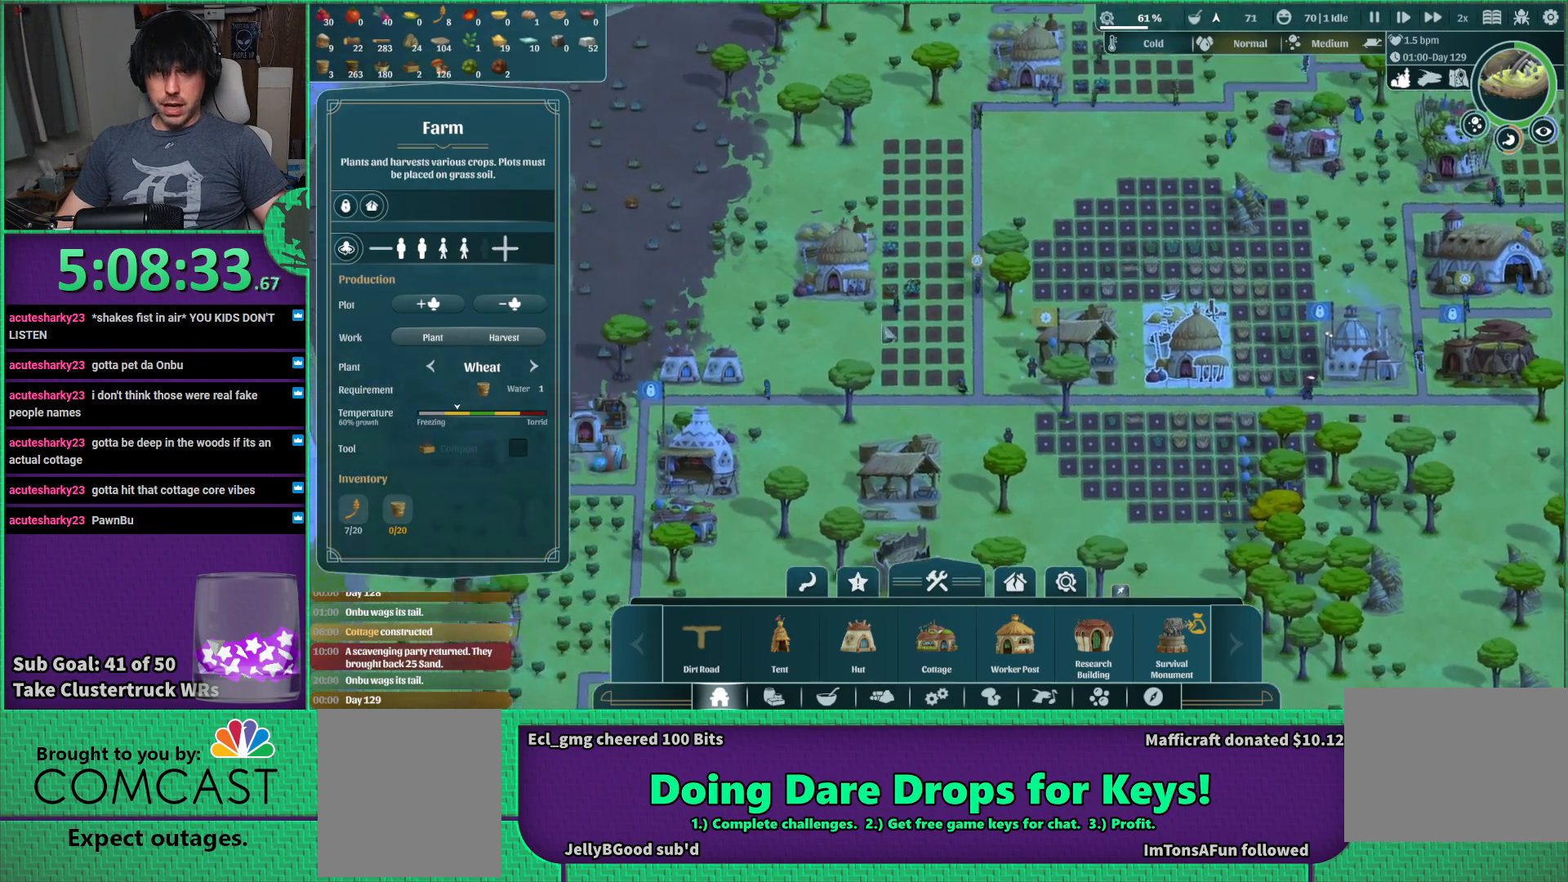
{"keys": [], "events": []}
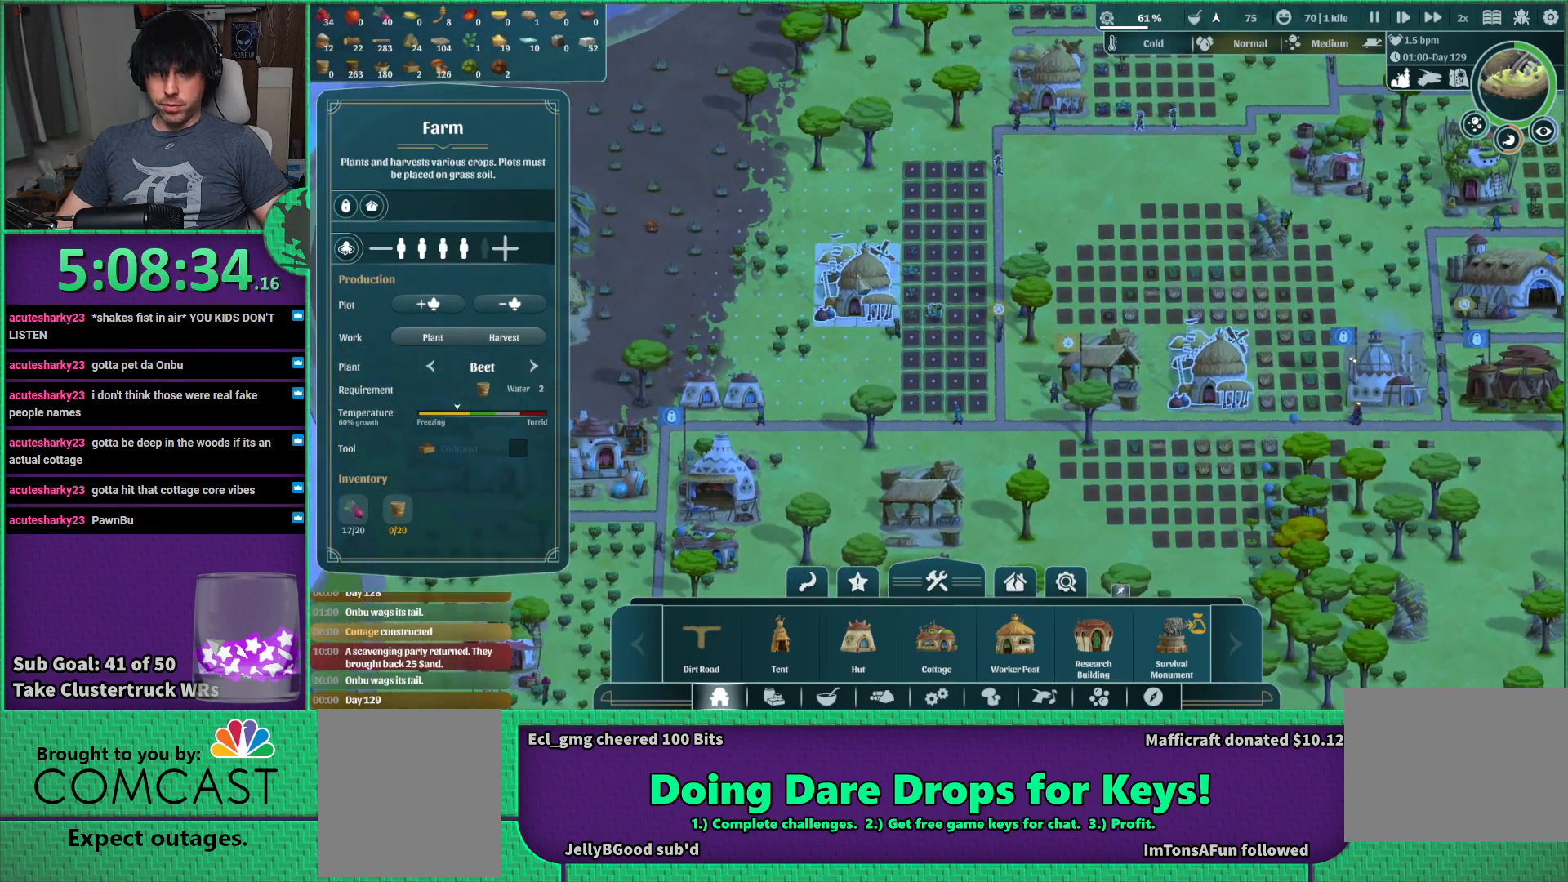
{"keys": [], "events": []}
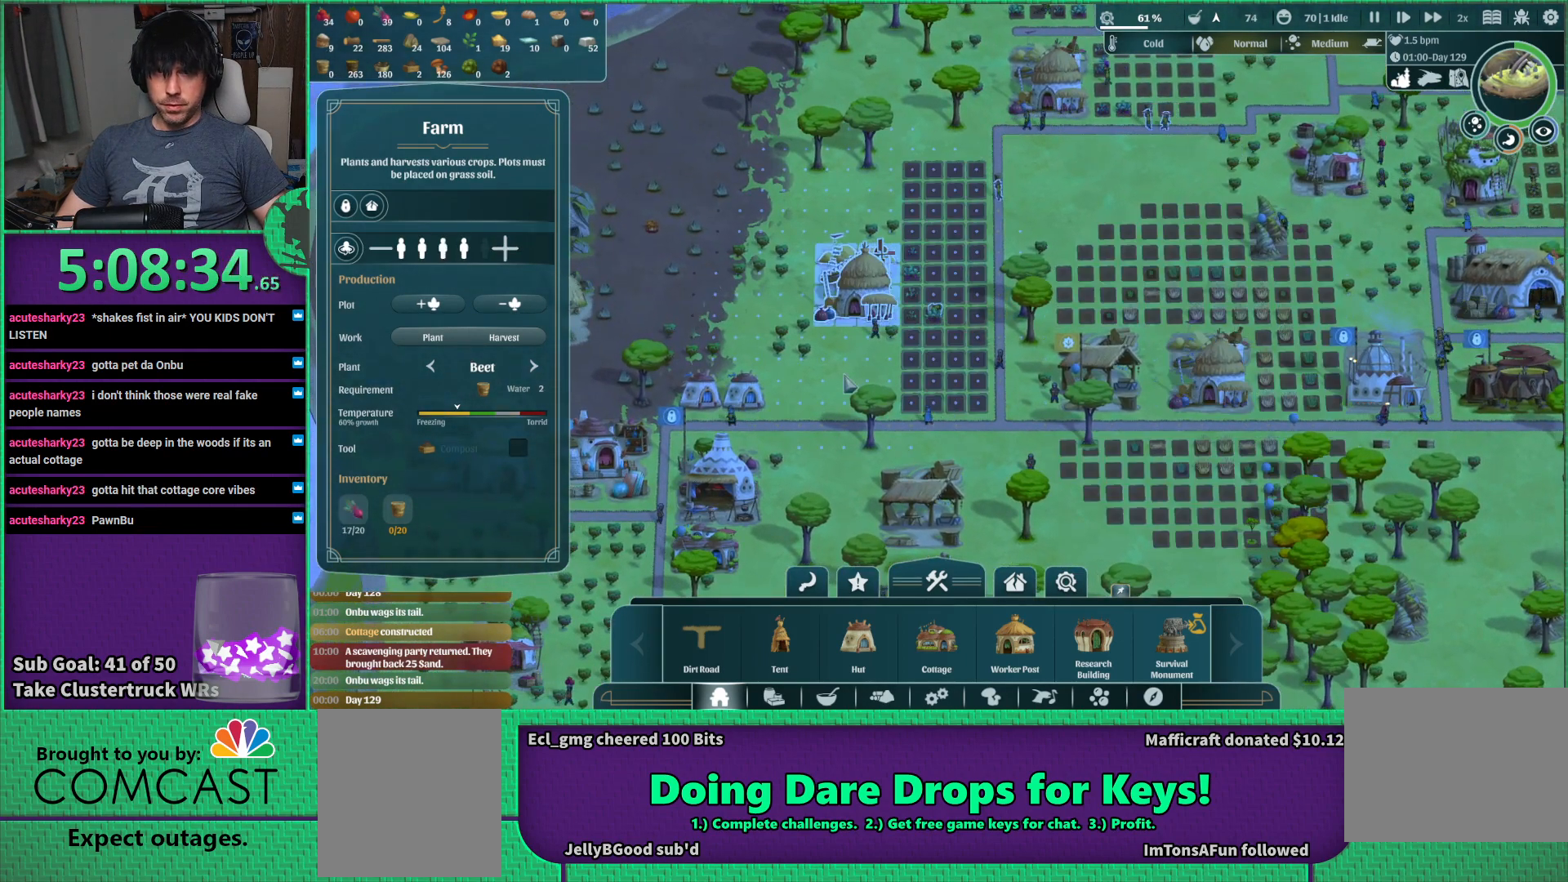
{"keys": ["d", "w"], "events": [[316, "w", "down"], [416, "d", "down"]]}
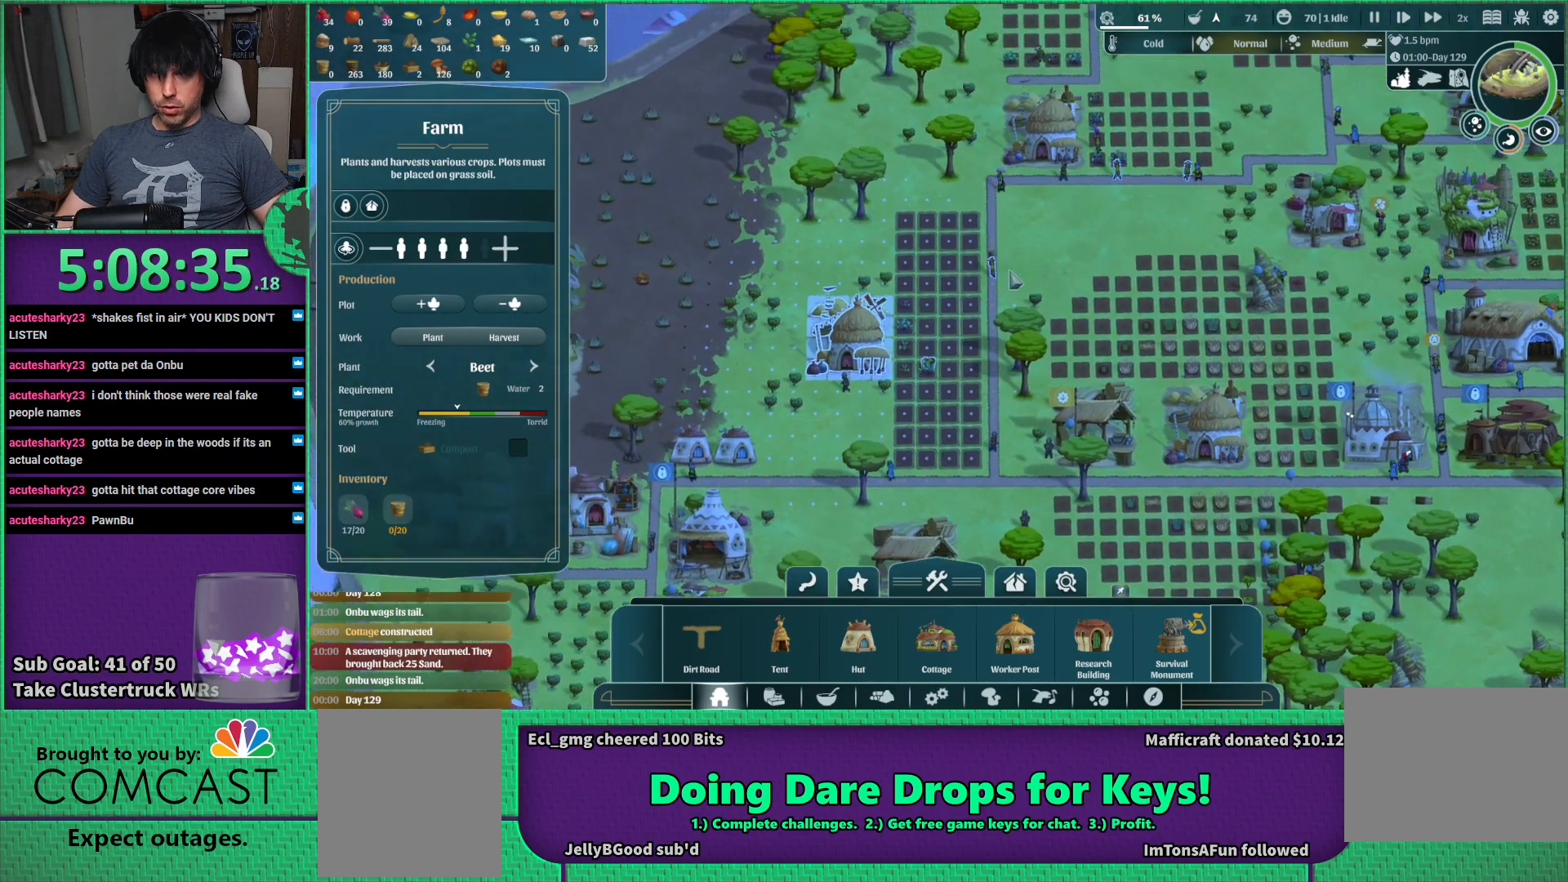
{"keys": [], "events": [[116, "d", "up"], [133, "w", "up"]]}
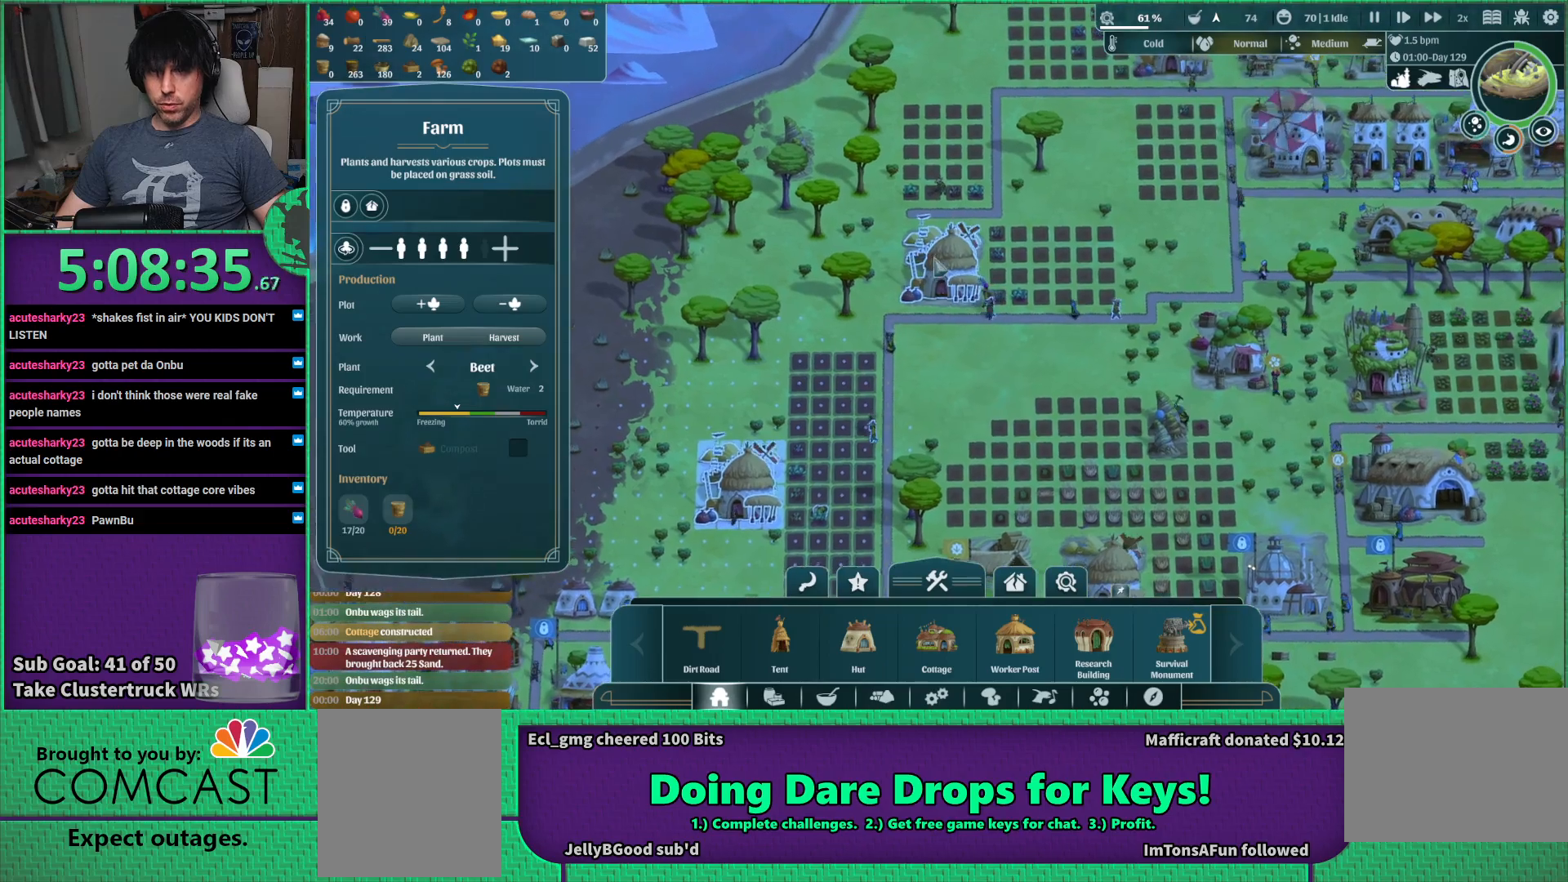
{"keys": [], "events": []}
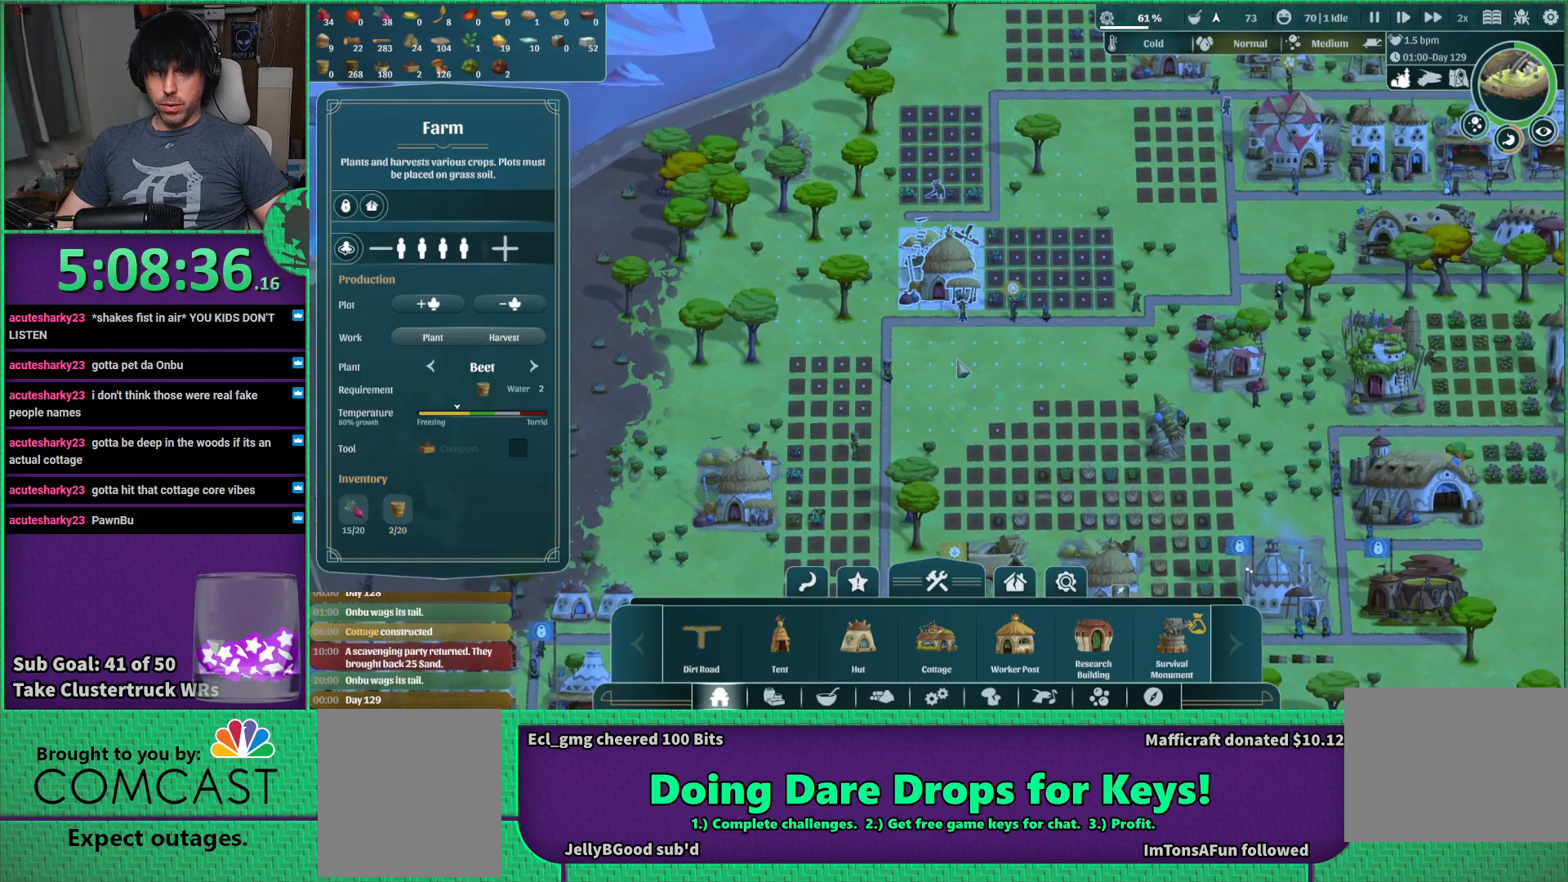
{"keys": ["d", "w"], "events": [[233, "w", "down"], [283, "d", "down"]]}
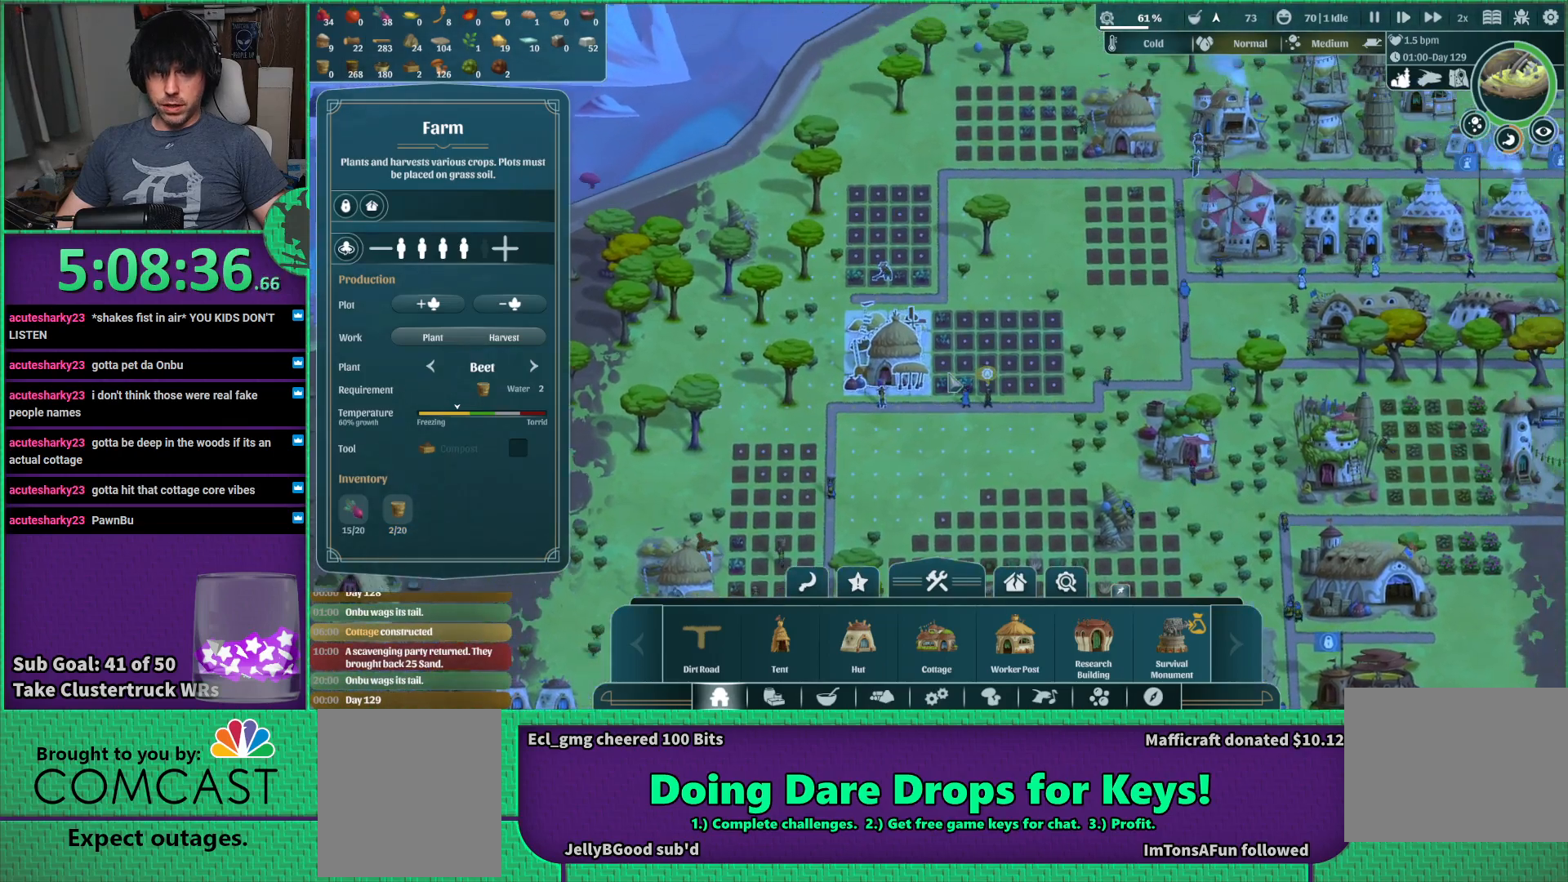
{"keys": [], "events": [[166, "d", "up"], [166, "w", "up"]]}
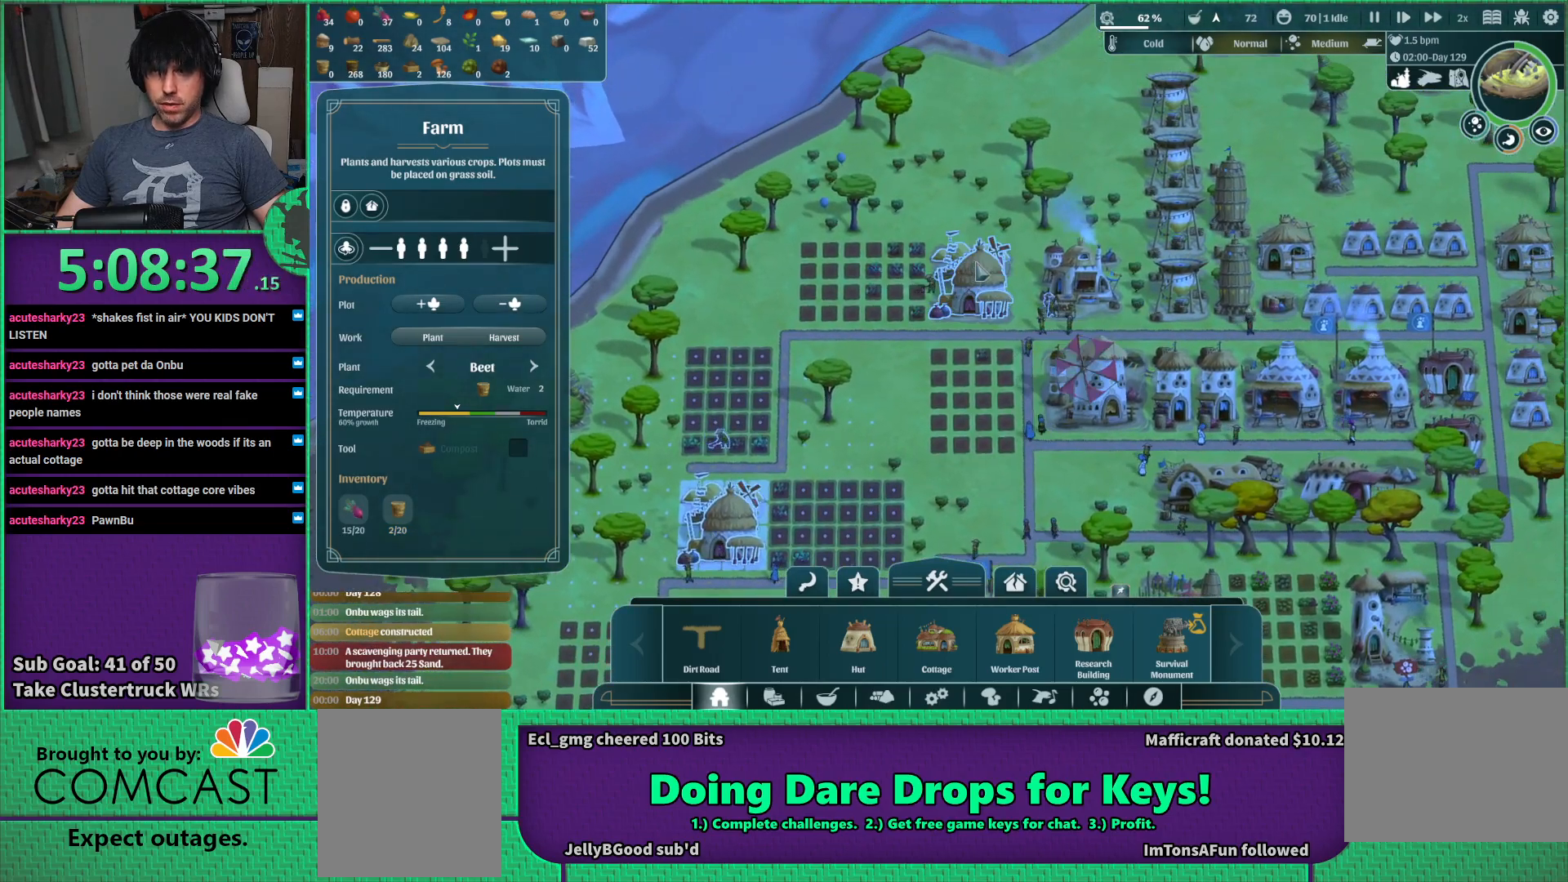
{"keys": ["a", "s"], "events": [[366, "s", "down"], [450, "a", "down"]]}
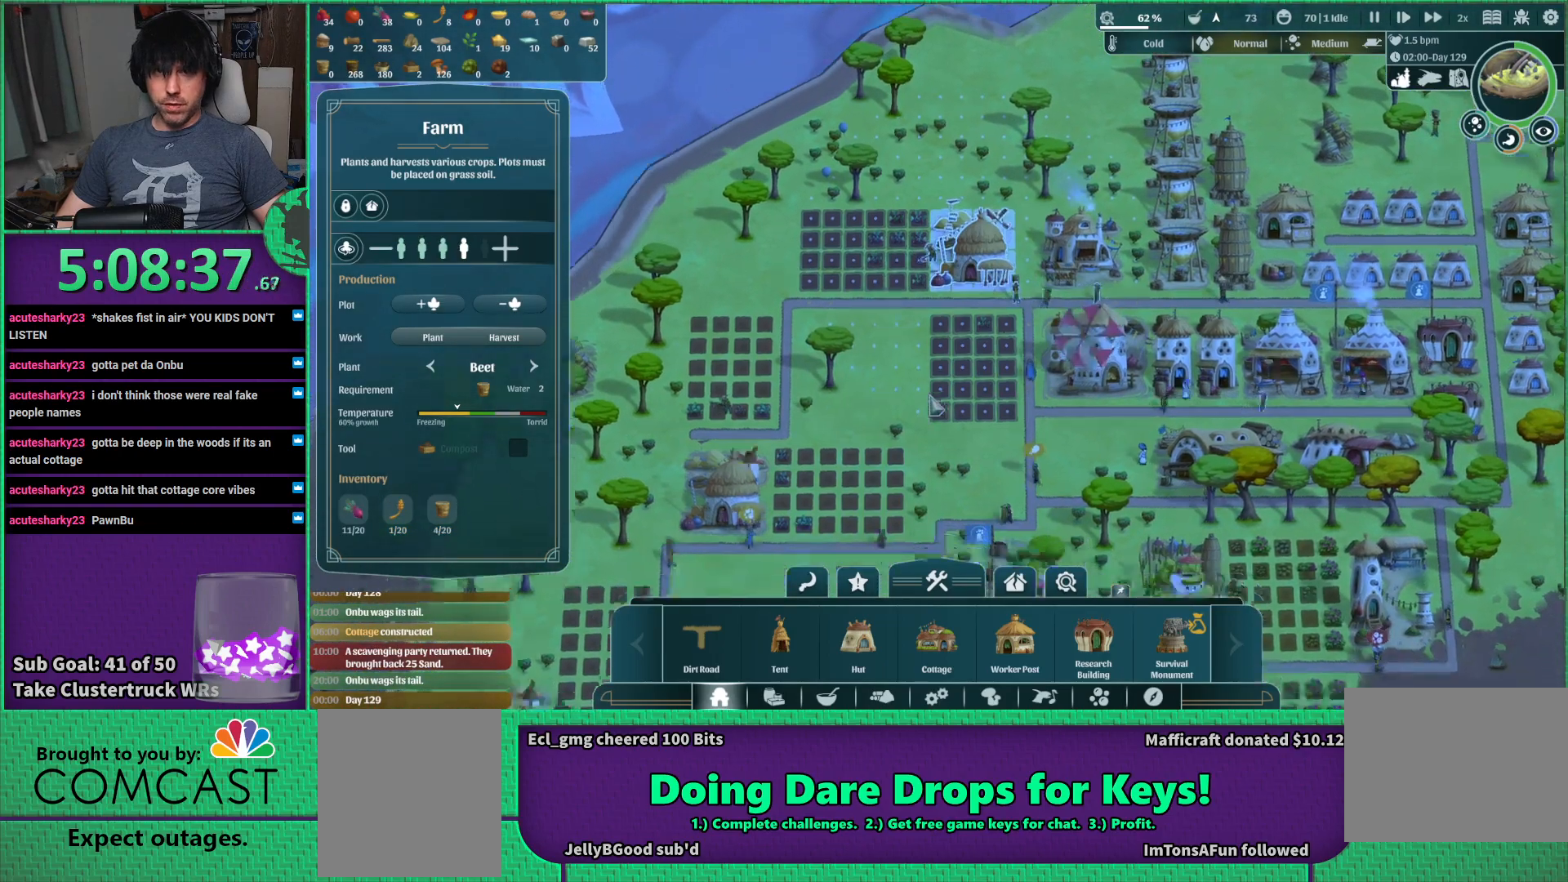
{"keys": ["a", "s"], "events": []}
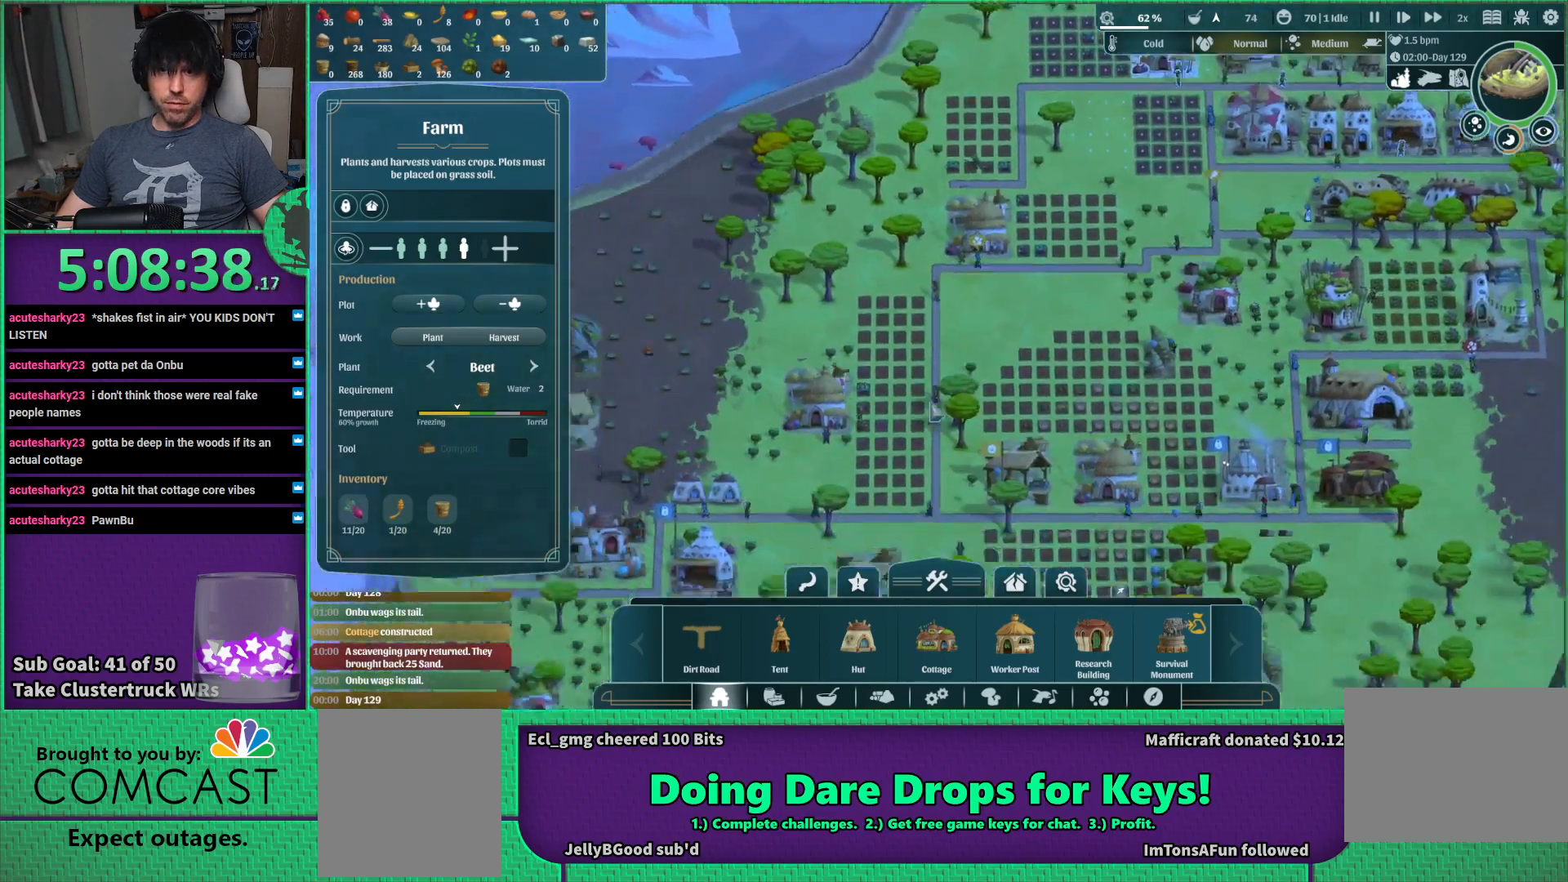
{"keys": [], "events": [[150, "a", "up"], [300, "s", "up"]]}
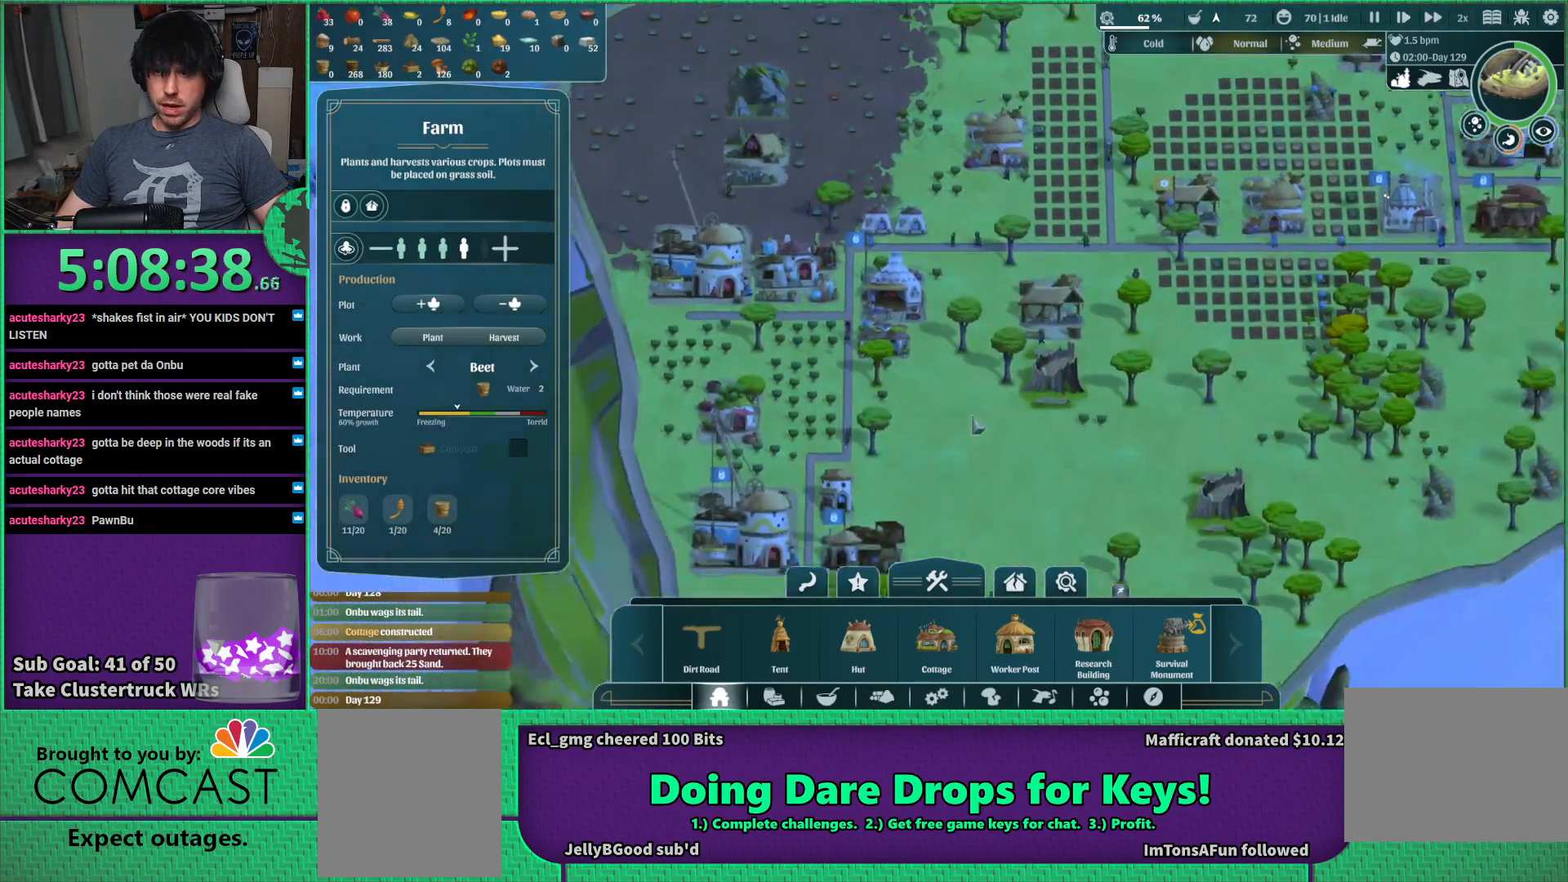
{"keys": [], "events": []}
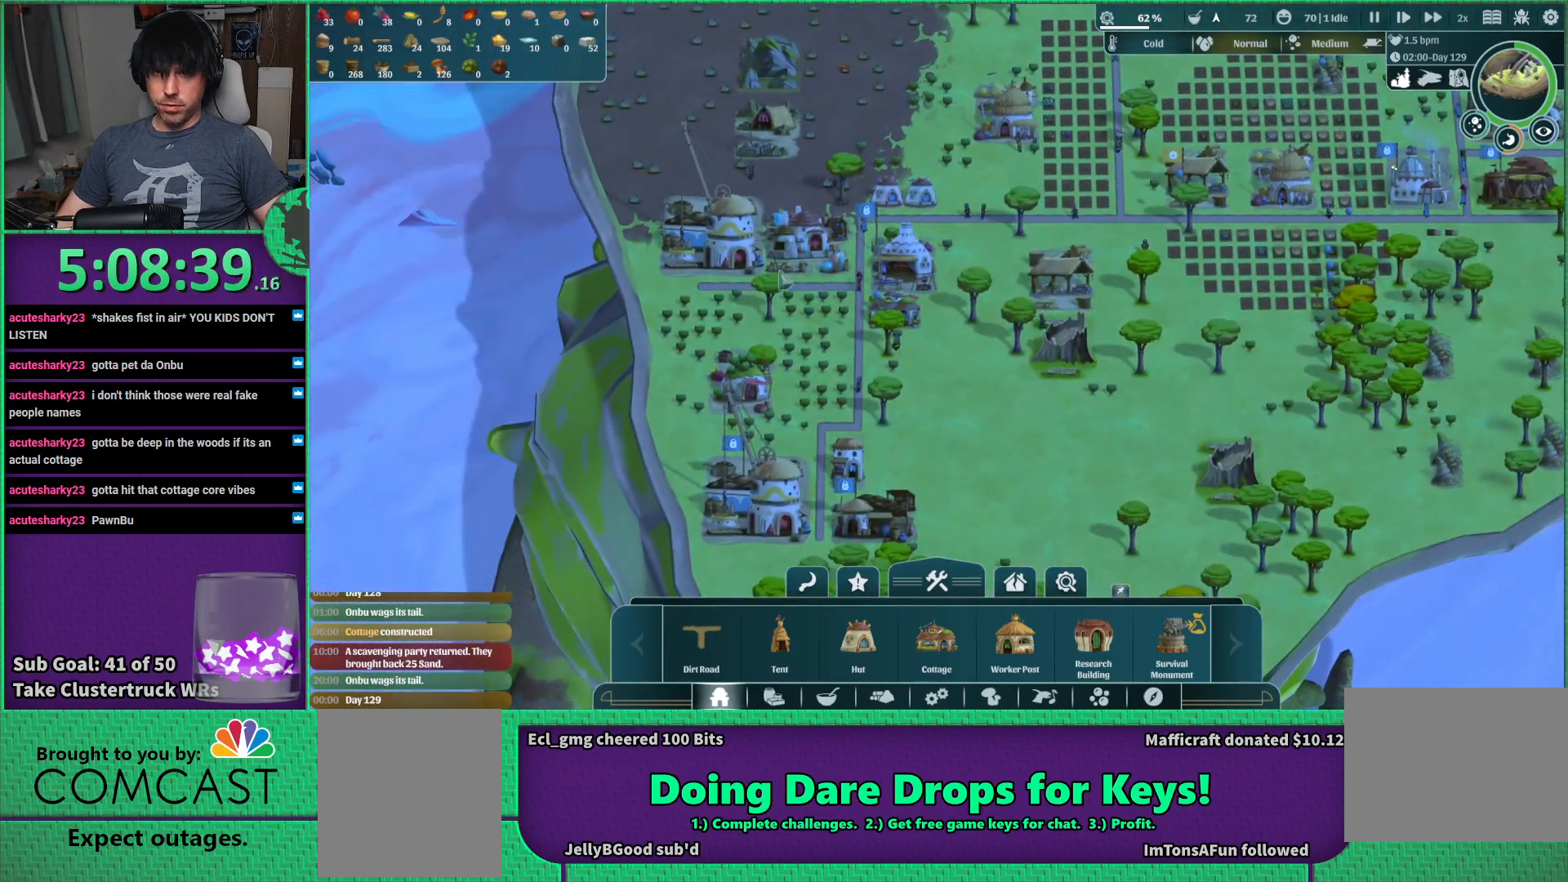
{"keys": [], "events": [[183, "s", "down"], [300, "s", "up"]]}
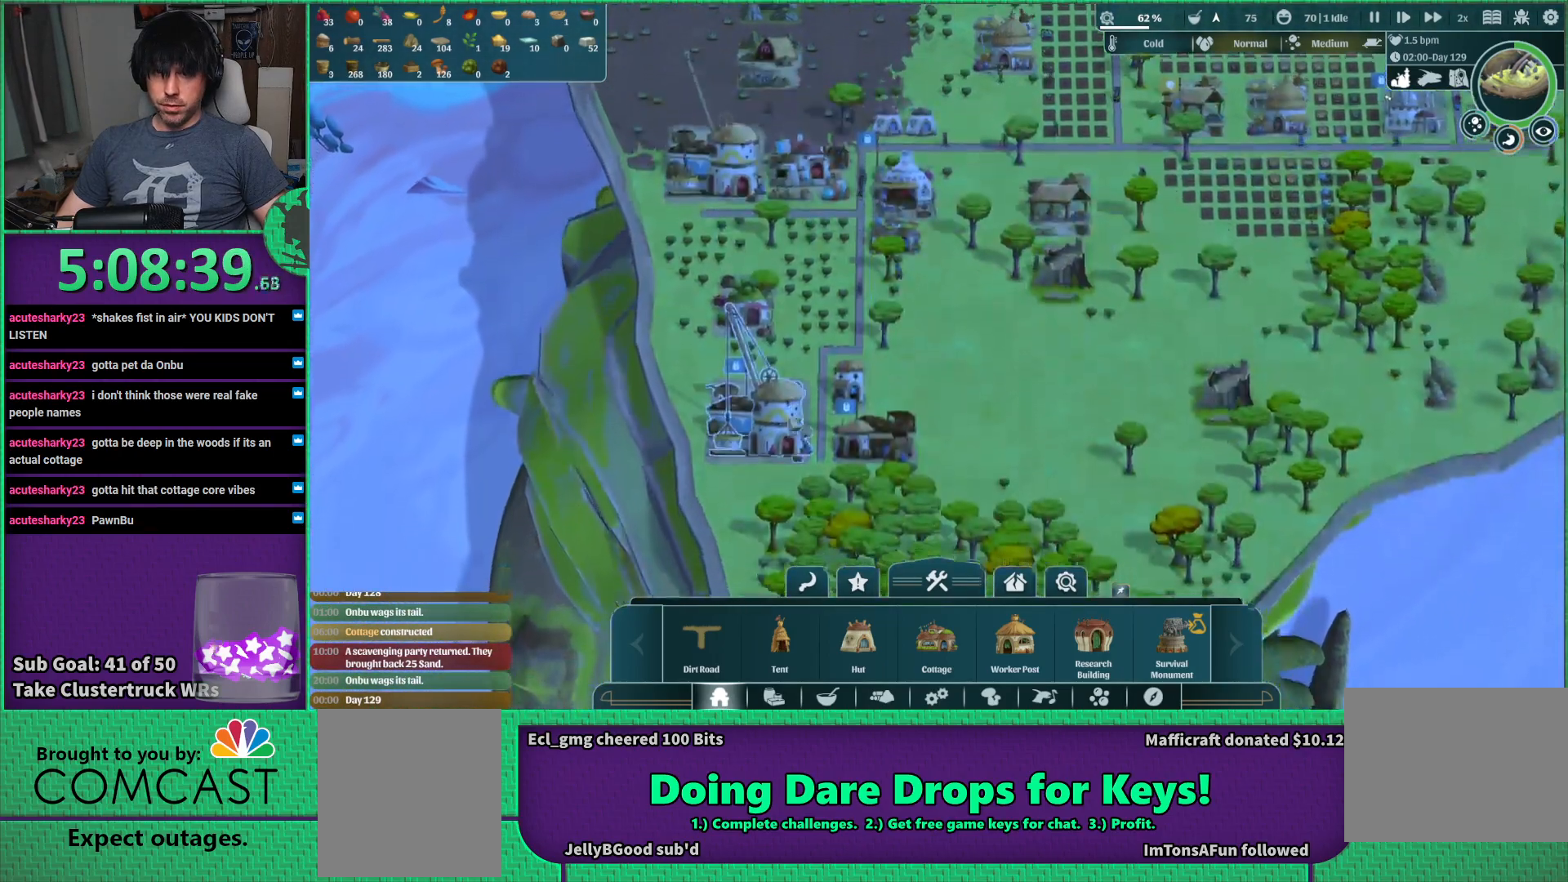
{"keys": [], "events": []}
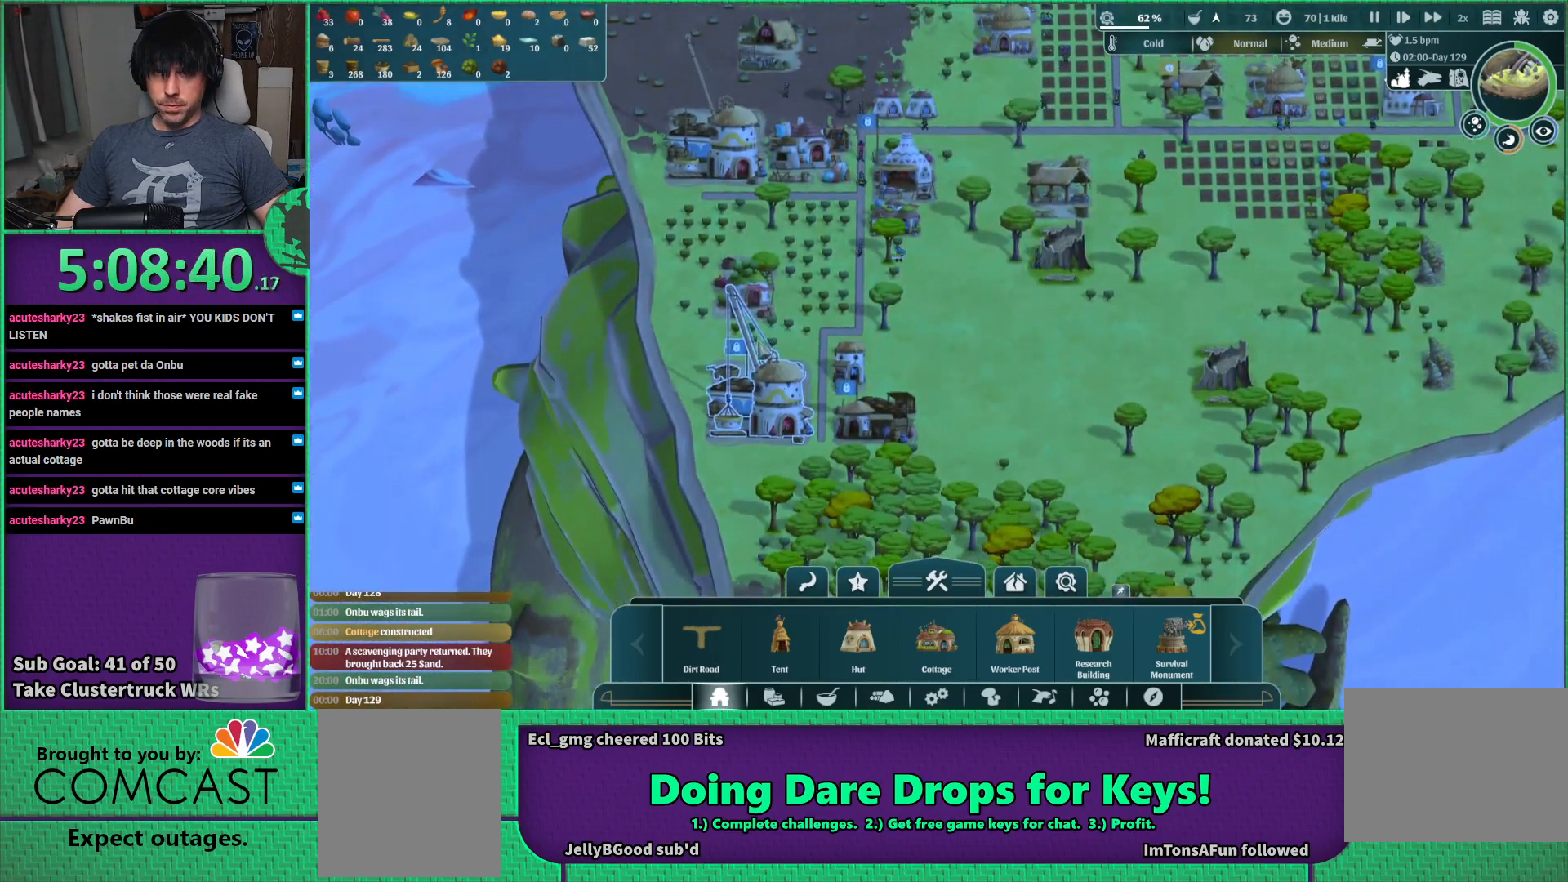
{"keys": [], "events": []}